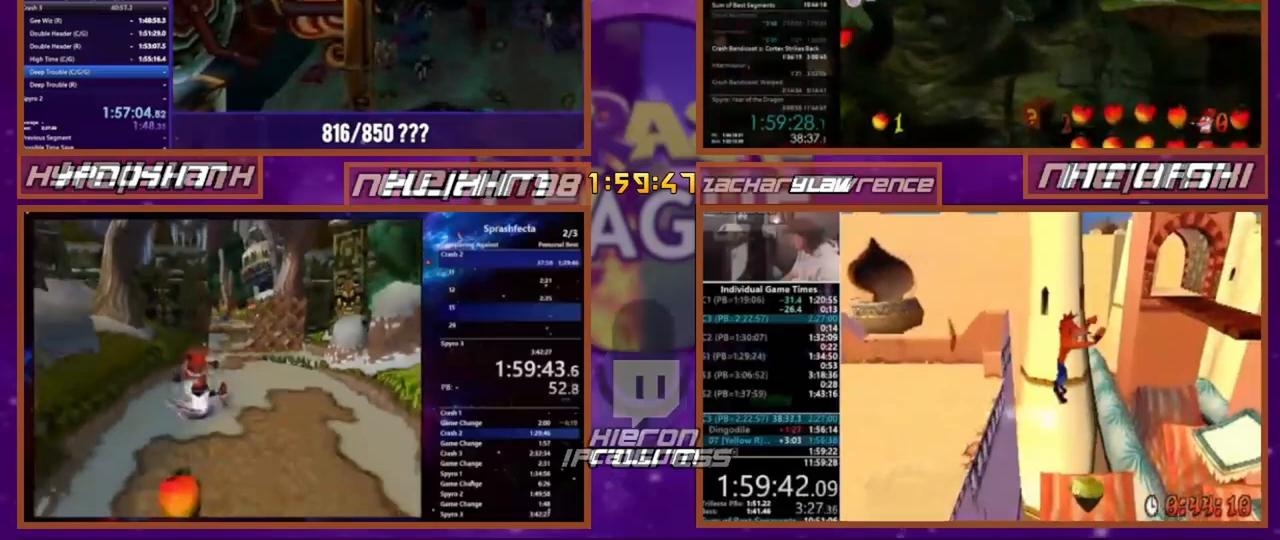
Gameplay with a controller (PlayStation layout); each line is a JSON object with the inputs held at the frame after it. "events" lists button and stick changes between this image and that frame as [ms after this image, input, new state], when the widget could be followed in between. Not read: CROSS DPAD_LEFT DPAD_RIGHT DPAD_UP L3 R1 R3 SQUARE.
{"buttons": [], "events": [[67, "DPAD_DOWN", "down"], [167, "DPAD_DOWN", "up"]]}
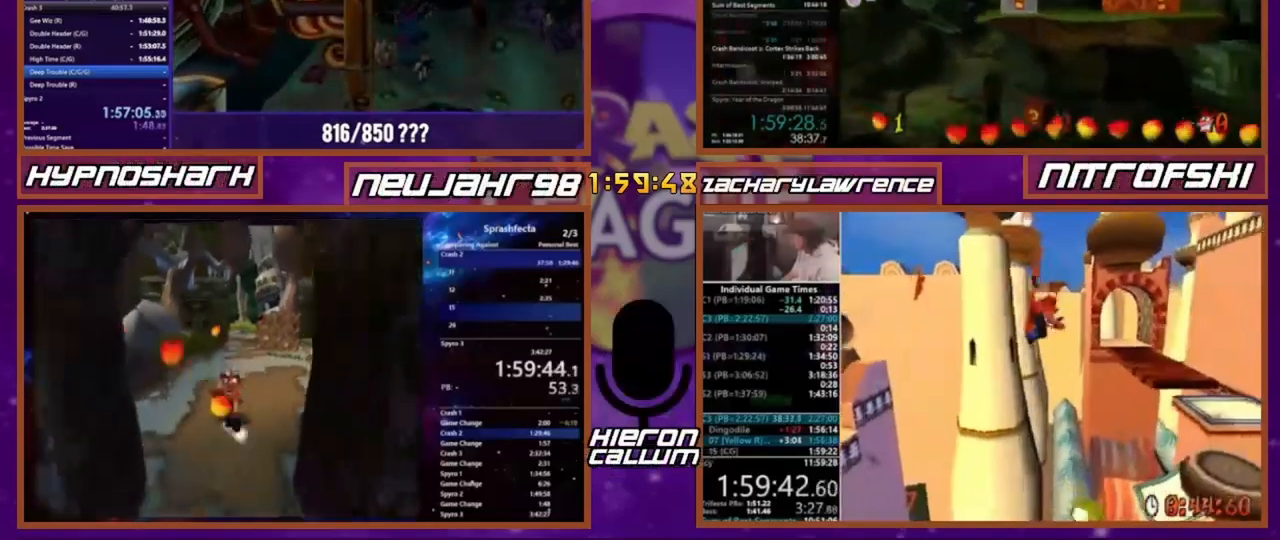
{"buttons": [], "events": []}
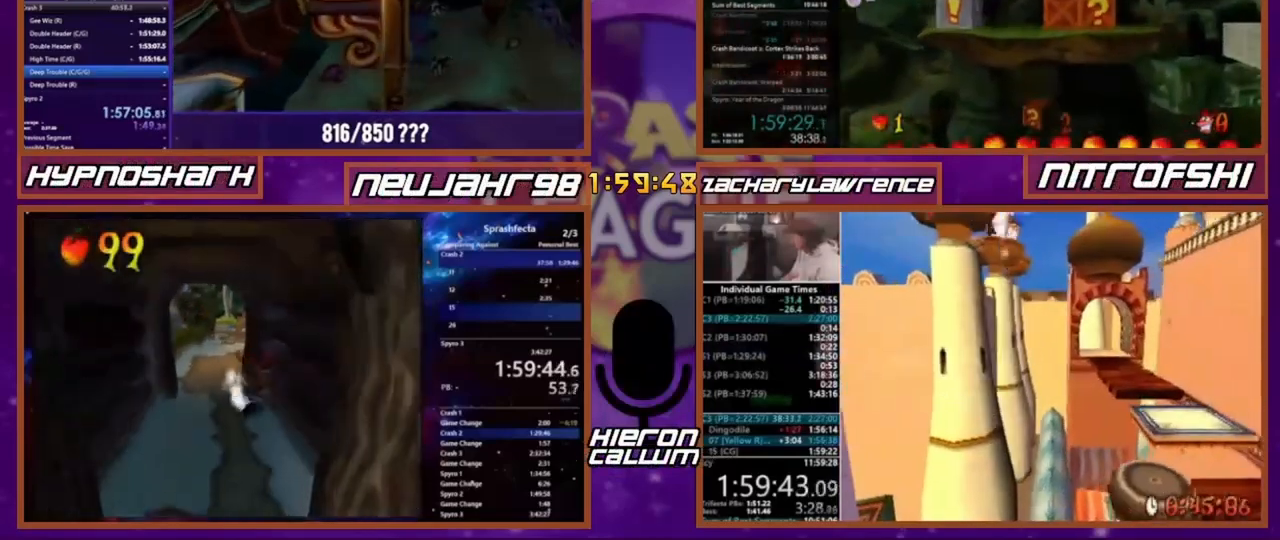
{"buttons": [], "events": []}
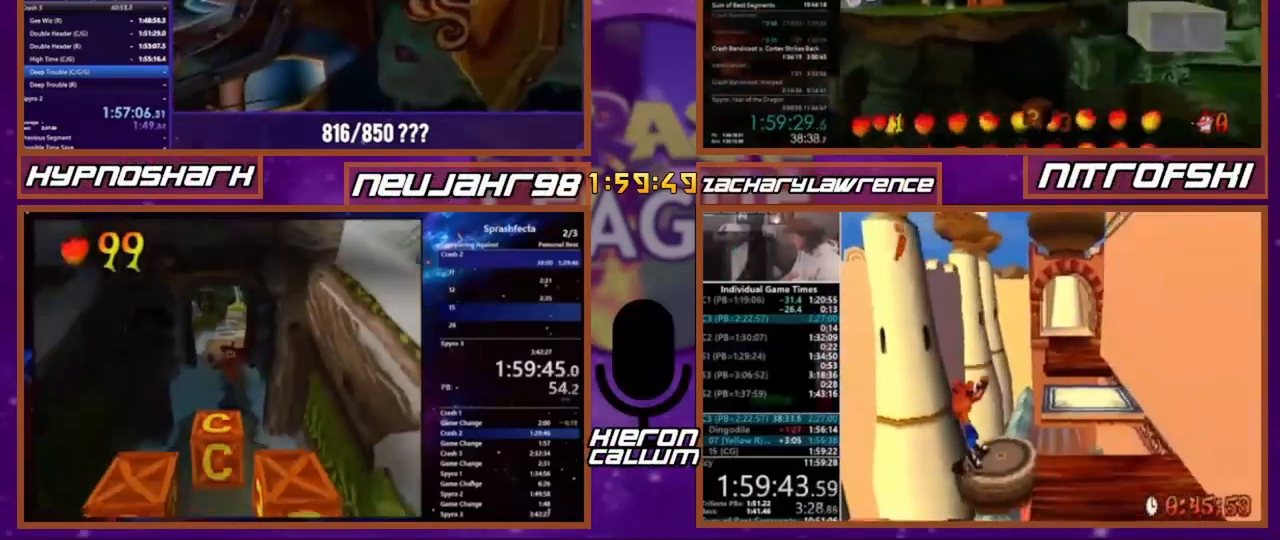
{"buttons": [], "events": []}
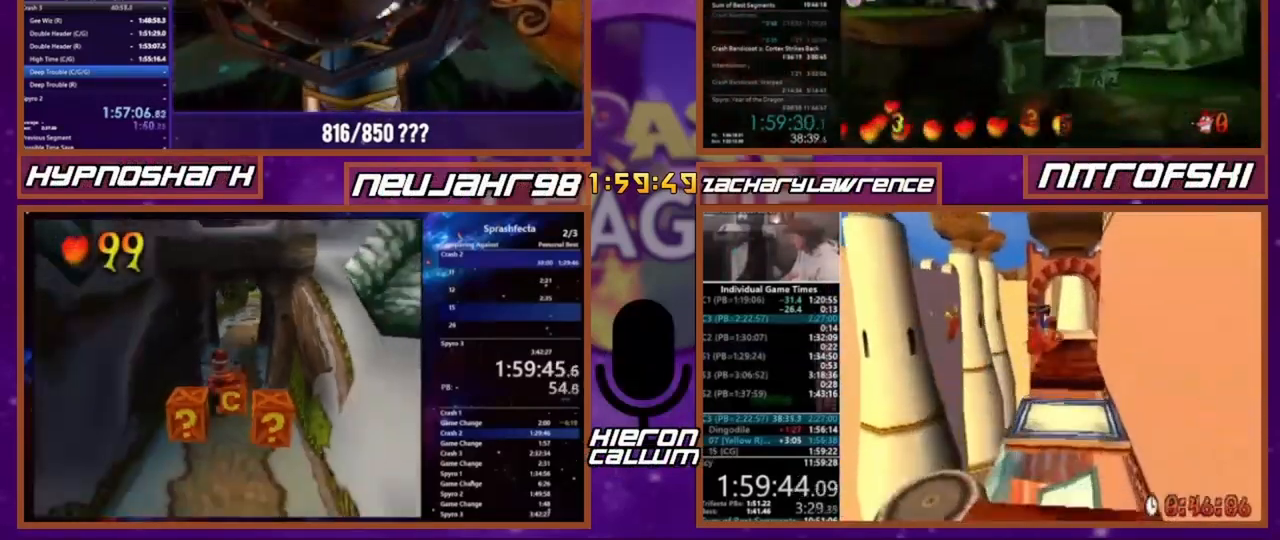
{"buttons": [], "events": []}
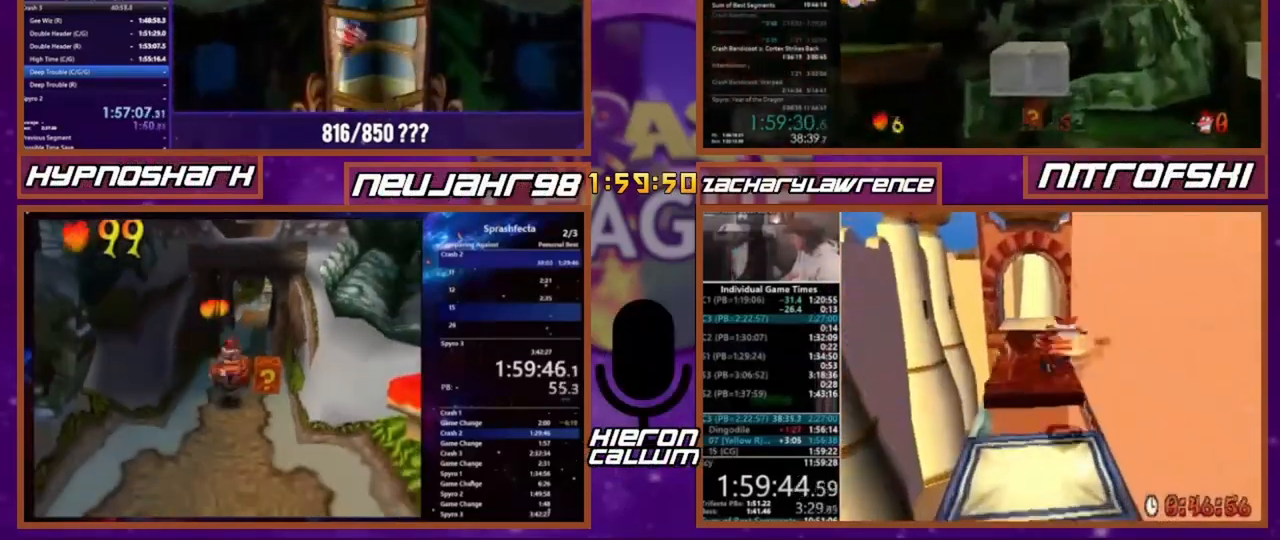
{"buttons": []}
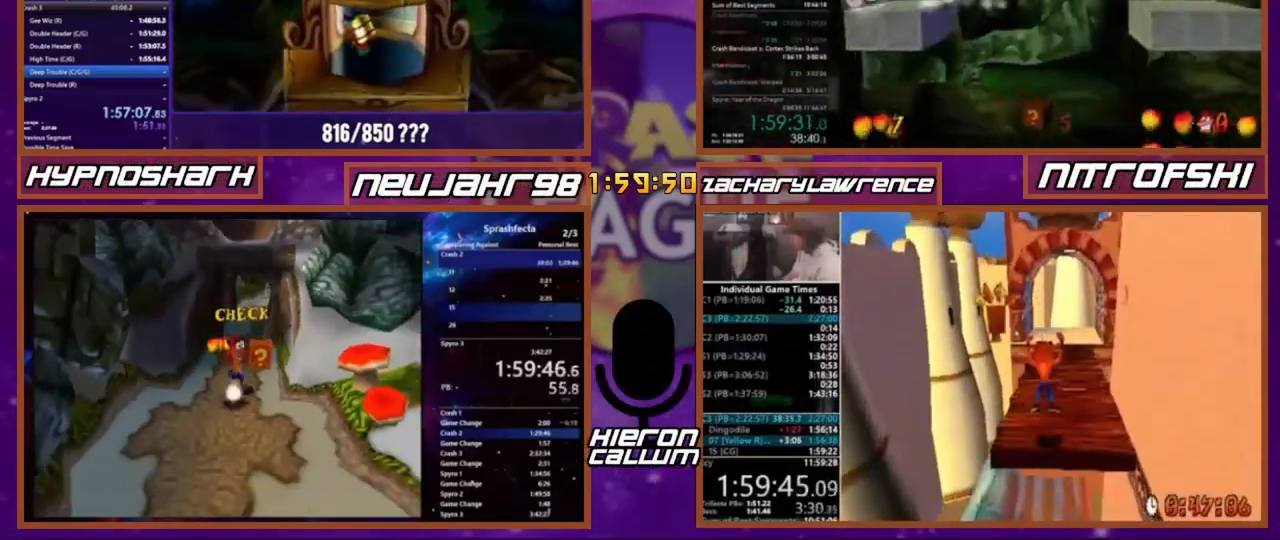
{"buttons": [], "events": [[100, "DPAD_DOWN", "down"], [167, "DPAD_DOWN", "up"]]}
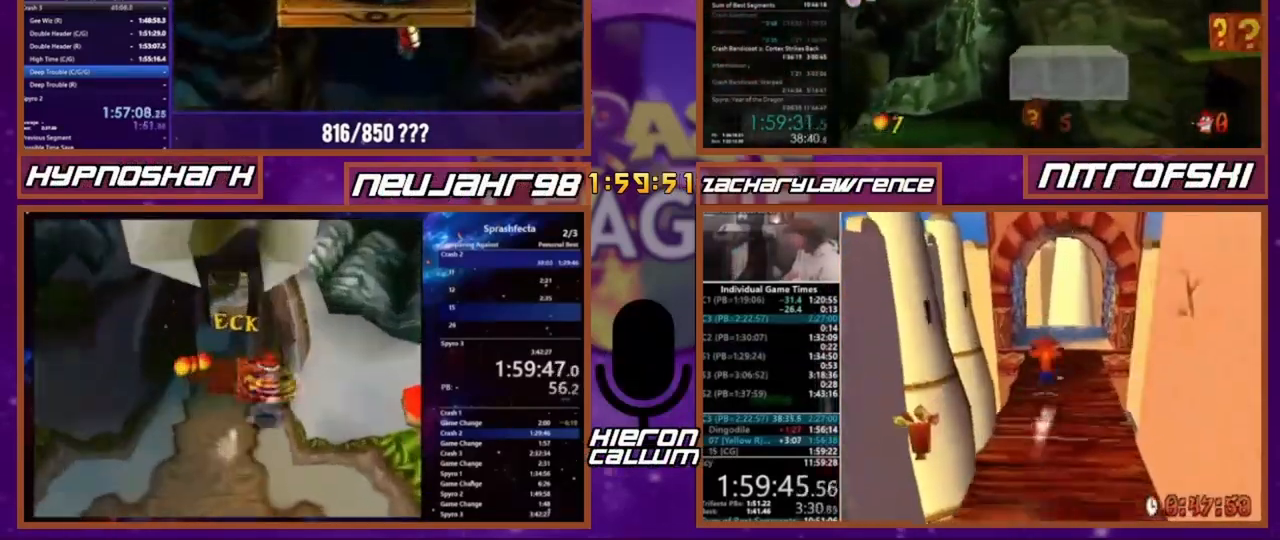
{"buttons": [], "events": []}
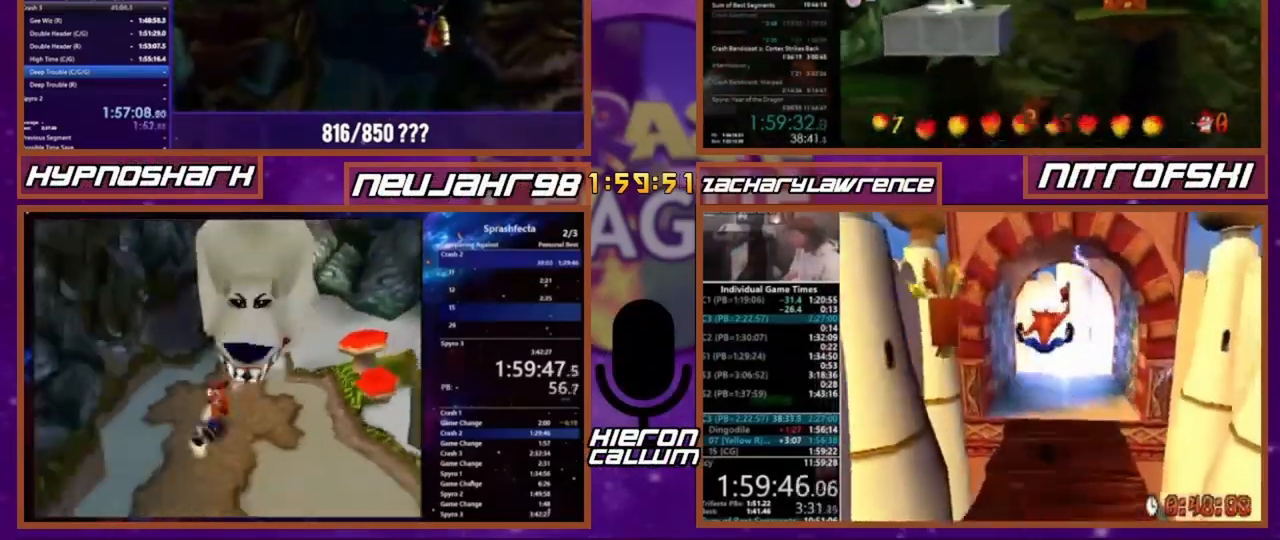
{"buttons": [], "events": []}
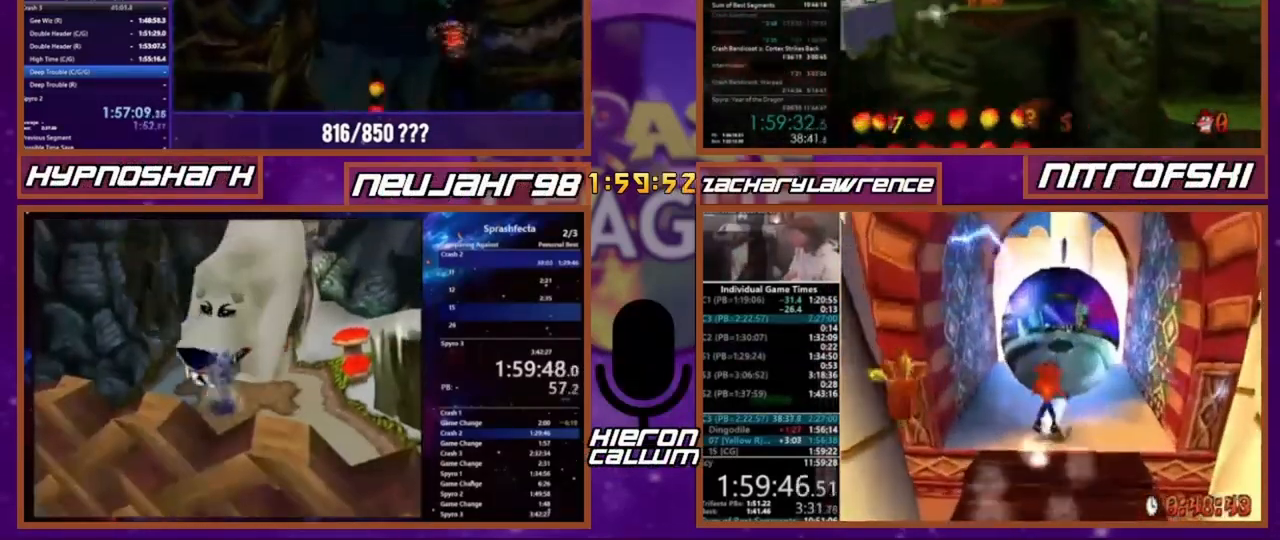
{"buttons": [], "events": []}
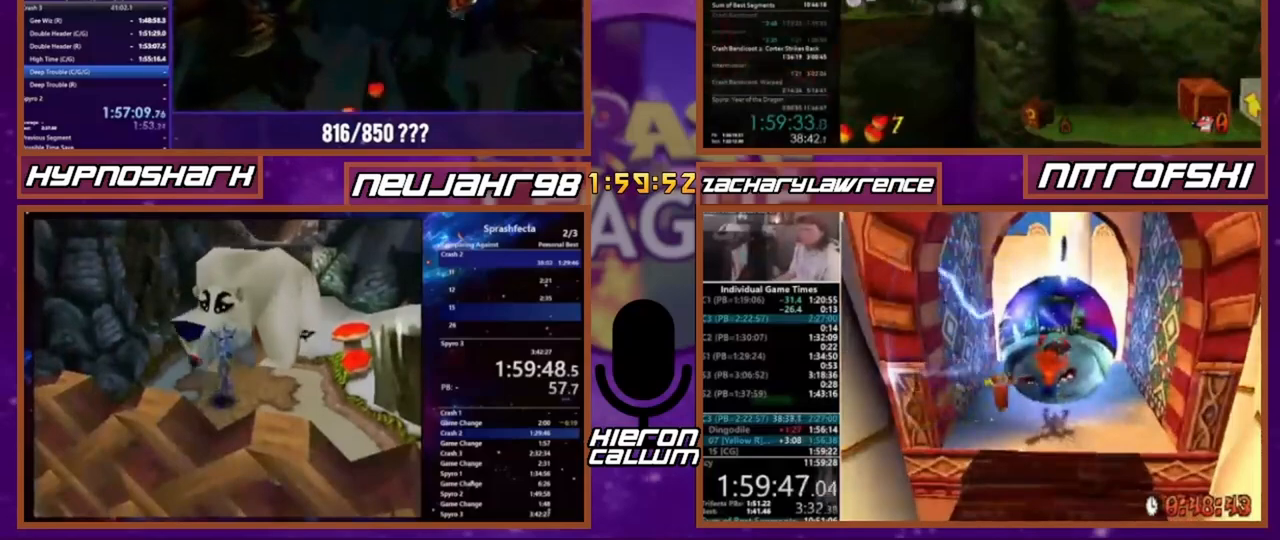
{"buttons": [], "events": [[33, "DPAD_DOWN", "down"], [100, "DPAD_DOWN", "up"], [233, "DPAD_DOWN", "down"], [300, "DPAD_DOWN", "up"]]}
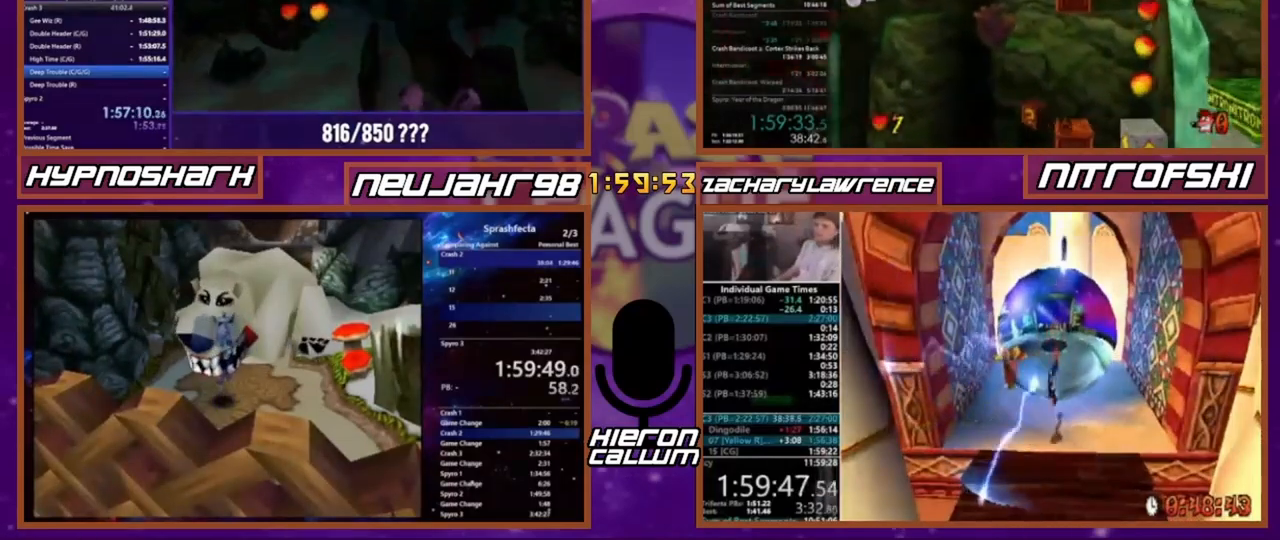
{"buttons": [], "events": []}
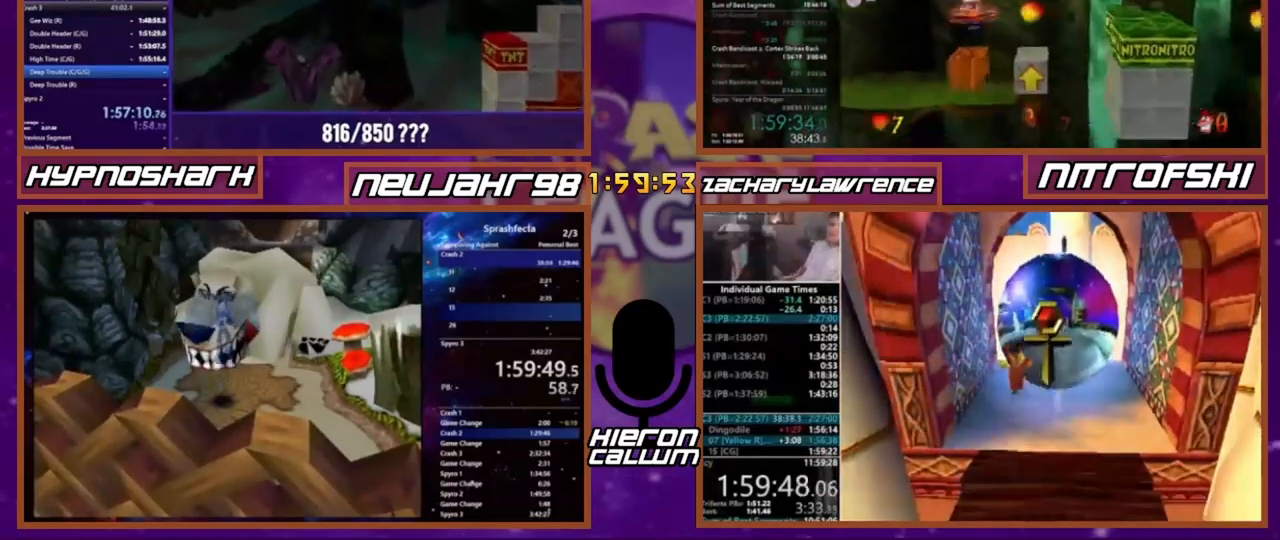
{"buttons": [], "events": [[434, "DPAD_DOWN", "down"], [500, "DPAD_DOWN", "up"]]}